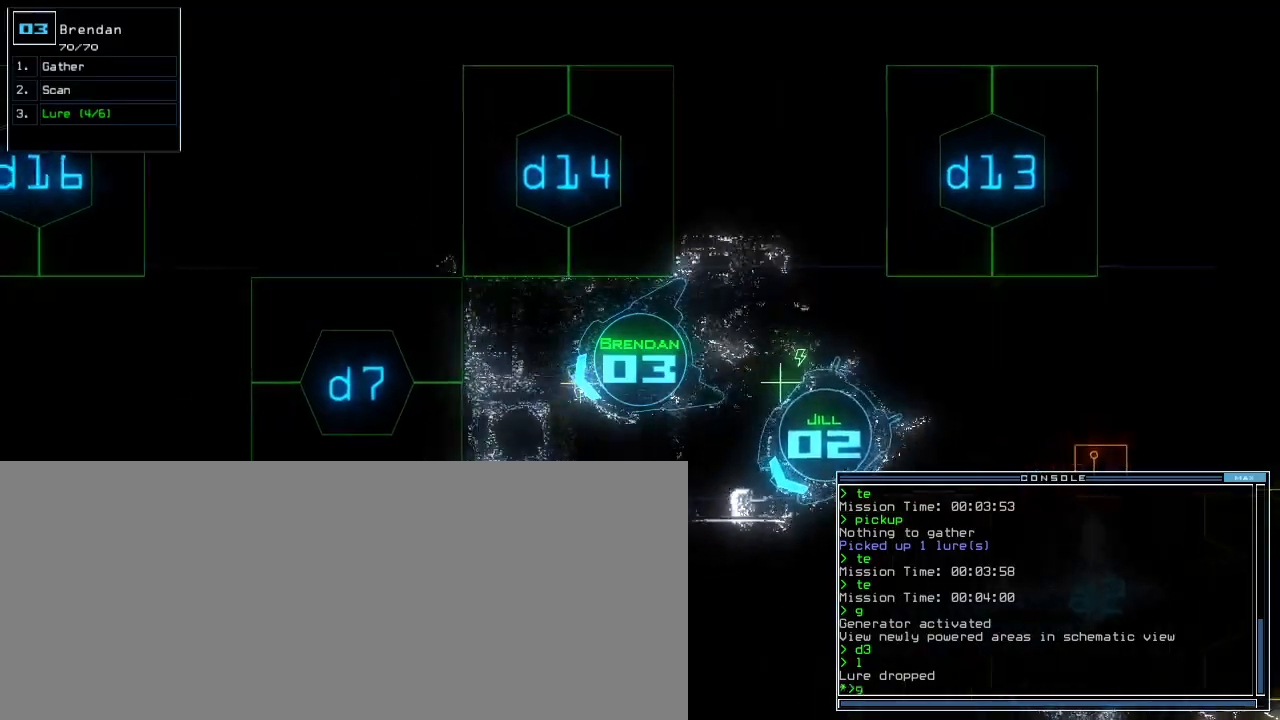
Gameplay with keyboard; each line is a JSON object with the keys held at the frame after it. "events" lists presses ("down") and releases ("up") of ".", "0", "1", "2", "3", "4", "5", "6", "7", "8", "9", "a", "b", "backspace", "c", "caps_lock", "comma", "ctrl_l", "ctrl_r", "d", "down", "e", "equals", "escape", "f", "f9", "g", "h", "i", "j", "k", "l", "left", "m", "minus", "n", "o", "p", "q", "quote", "r", "return", "right", "s", "semicolon", "shift_l", "shift_r", "space", "t", "tab", "tilde", "u", "up", "v", "w", "x", "y" and "z" between this image and that frame as [ms after this image, input, new state], when the widget could be followed in between. No other keys are recorded. Mouse input is not recorded.
{"keys": ["1", "right"], "events": [[80, "return", "up"], [120, "up", "up"], [220, "right", "down"], [300, "d", "down"], [380, "d", "up"], [500, "1", "down"]]}
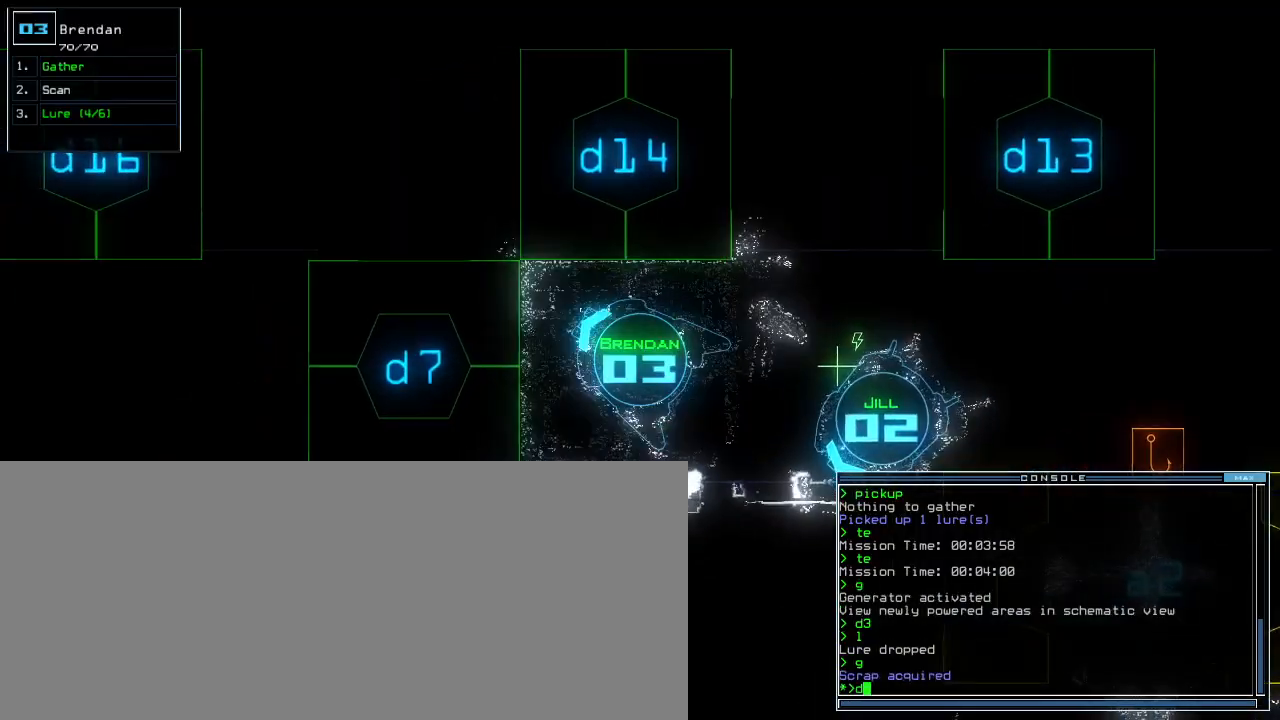
{"keys": ["up"], "events": [[40, "up", "down"], [60, "1", "up"], [220, "right", "up"], [260, "4", "down"], [340, "4", "up"], [340, "return", "down"], [440, "return", "up"]]}
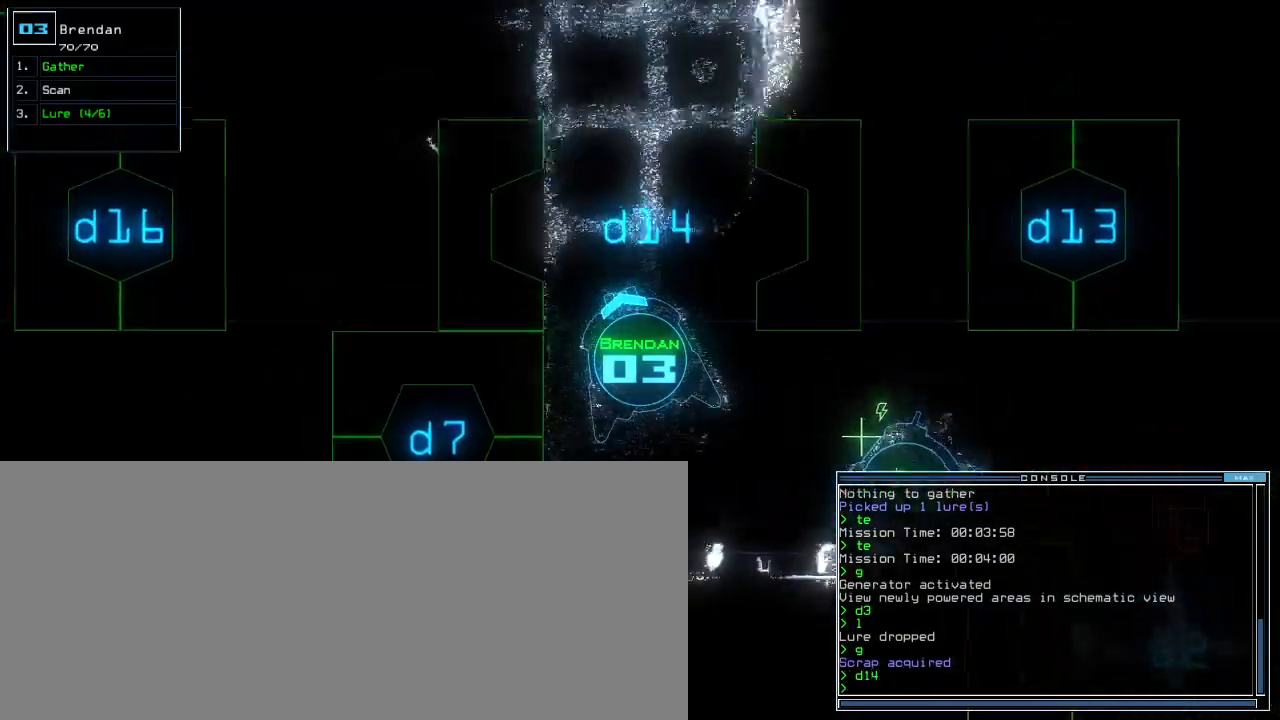
{"keys": ["up"], "events": [[80, "right", "down"], [180, "right", "up"], [320, "s", "down"], [400, "s", "up"]]}
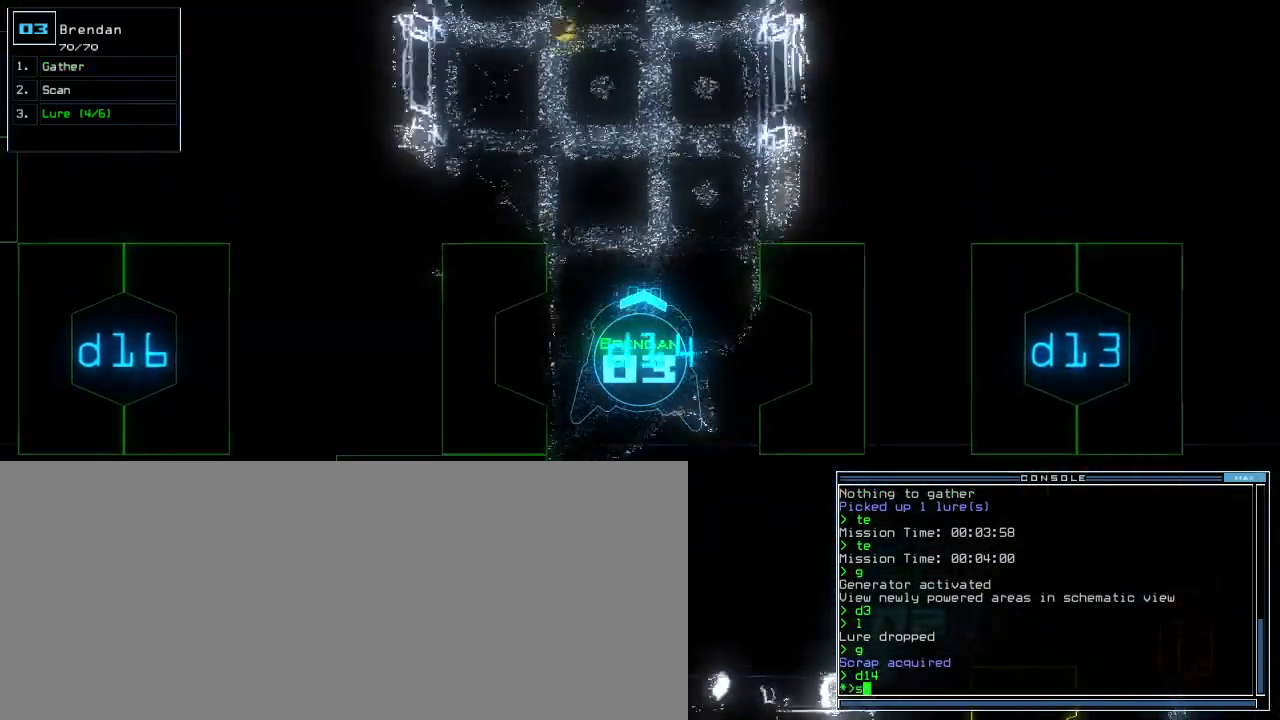
{"keys": ["return", "up"], "events": [[20, "c", "down"], [100, "c", "up"], [120, "left", "down"], [200, "left", "up"], [440, "return", "down"]]}
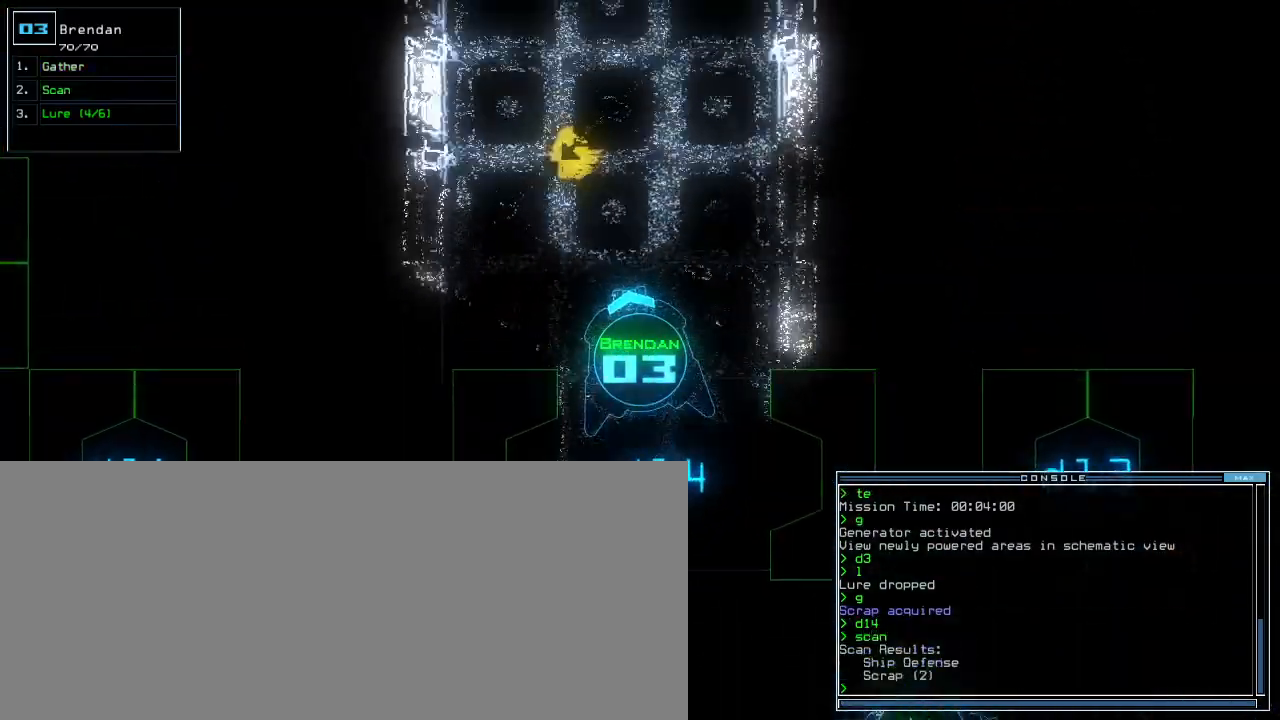
{"keys": ["right", "s", "up"]}
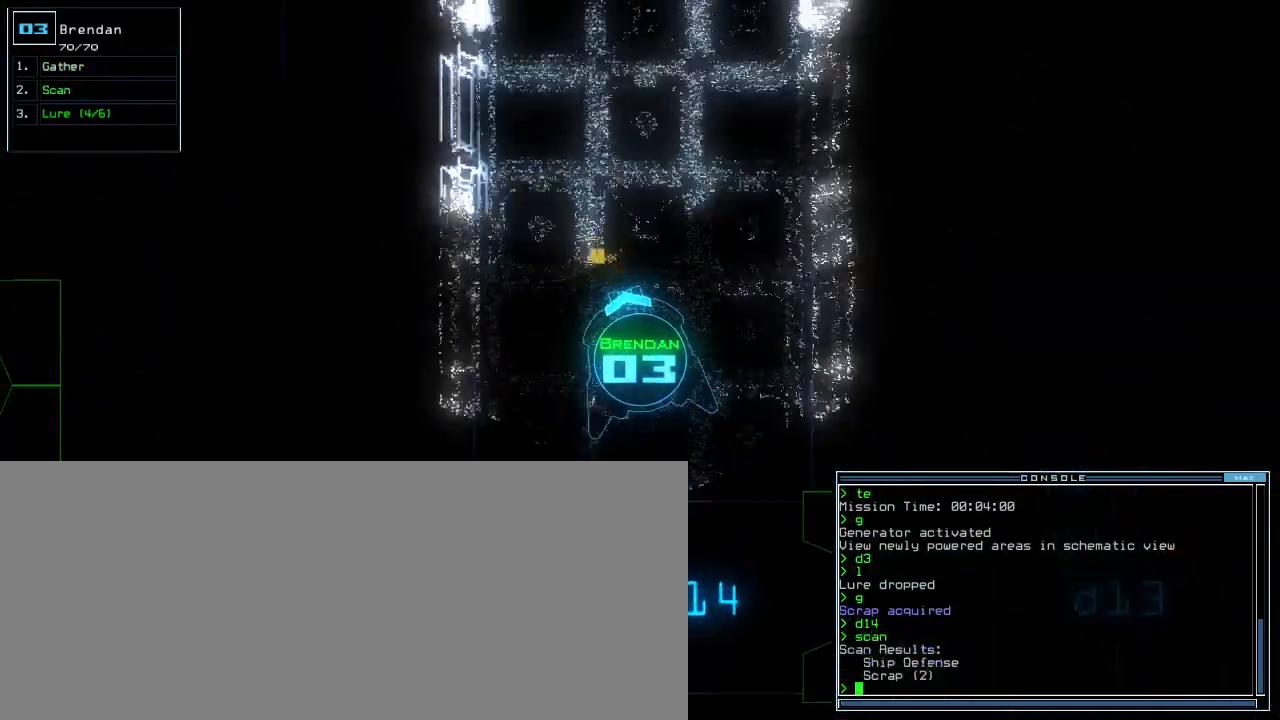
{"keys": ["up"]}
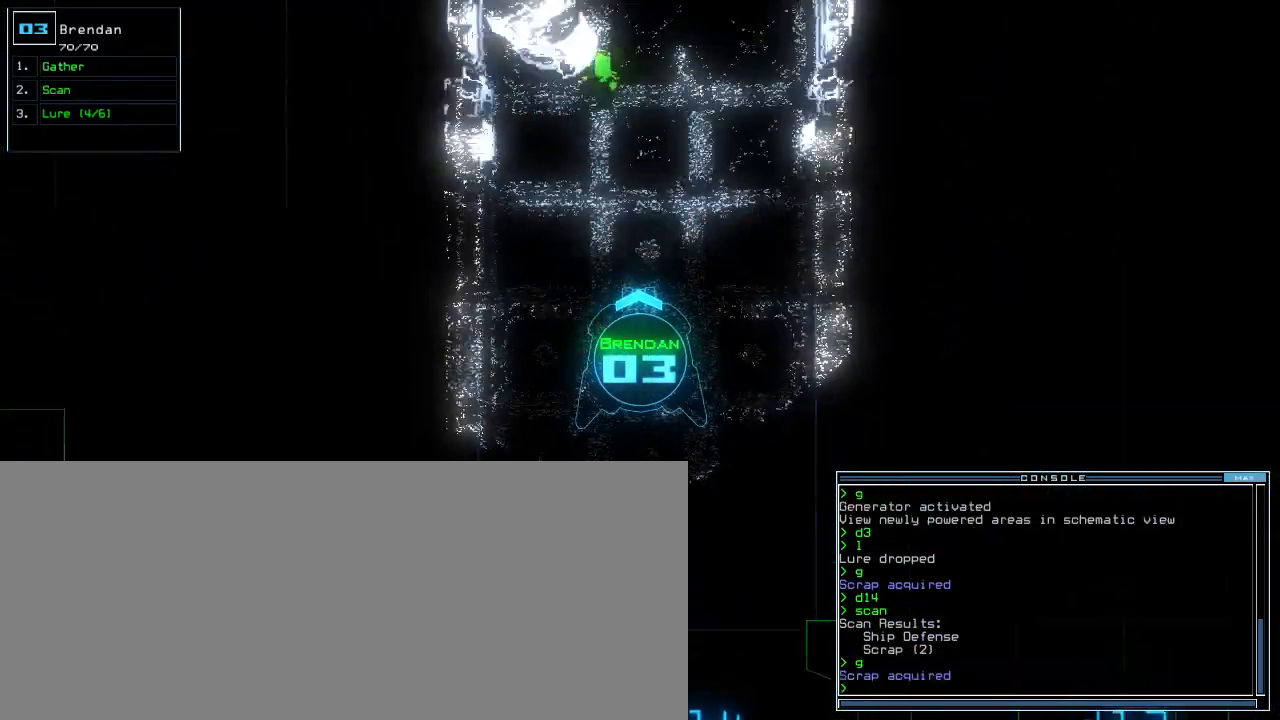
{"keys": ["left", "up"], "events": [[40, "right", "down"], [140, "right", "up"], [160, "up", "up"], [360, "left", "down"], [460, "up", "down"]]}
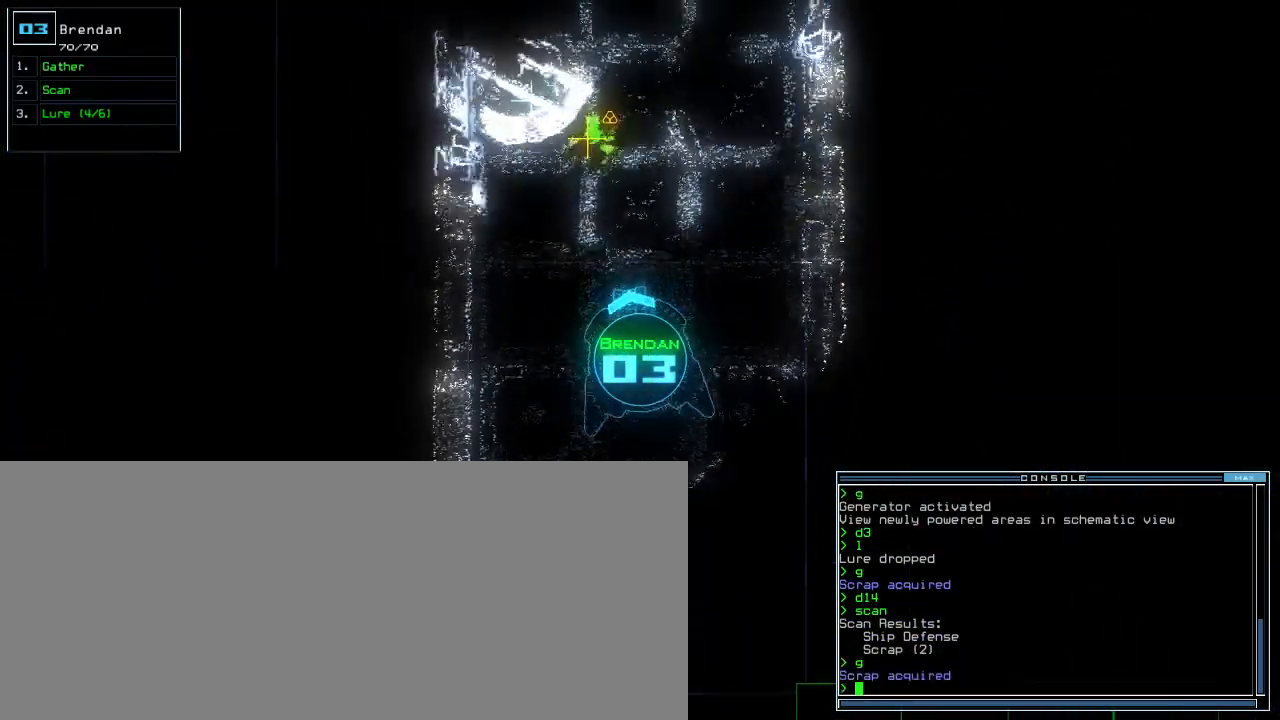
{"keys": ["right", "up"], "events": [[20, "left", "up"], [420, "right", "down"]]}
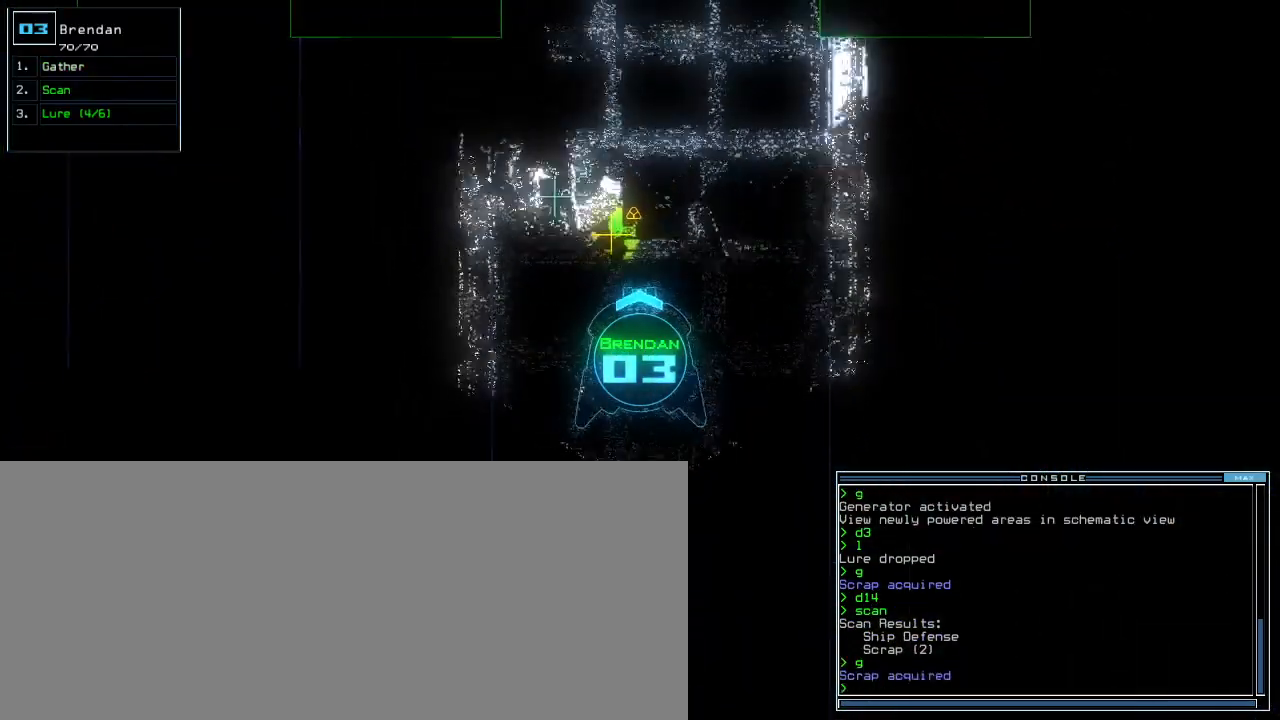
{"keys": ["right", "up"], "events": [[40, "right", "up"], [200, "g", "down"], [260, "return", "down"], [300, "g", "up"], [320, "return", "up"], [480, "right", "down"]]}
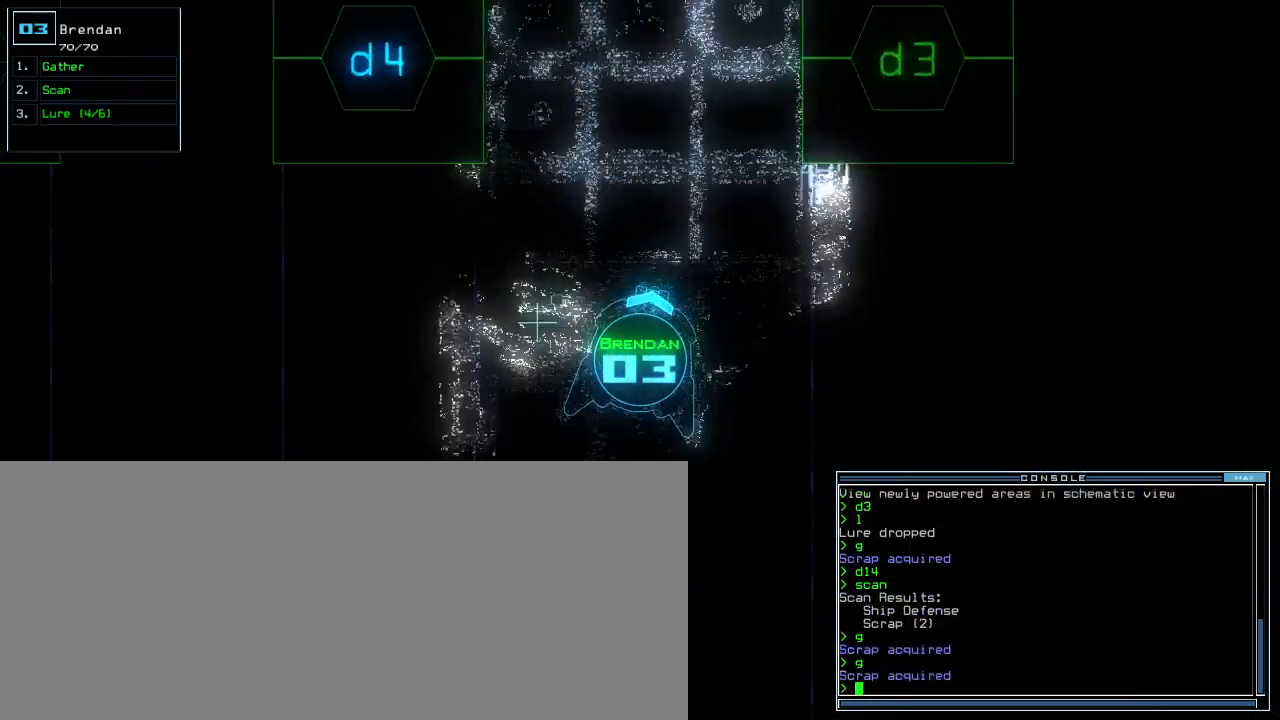
{"keys": ["up"], "events": [[120, "right", "up"], [200, "left", "down"], [380, "left", "up"]]}
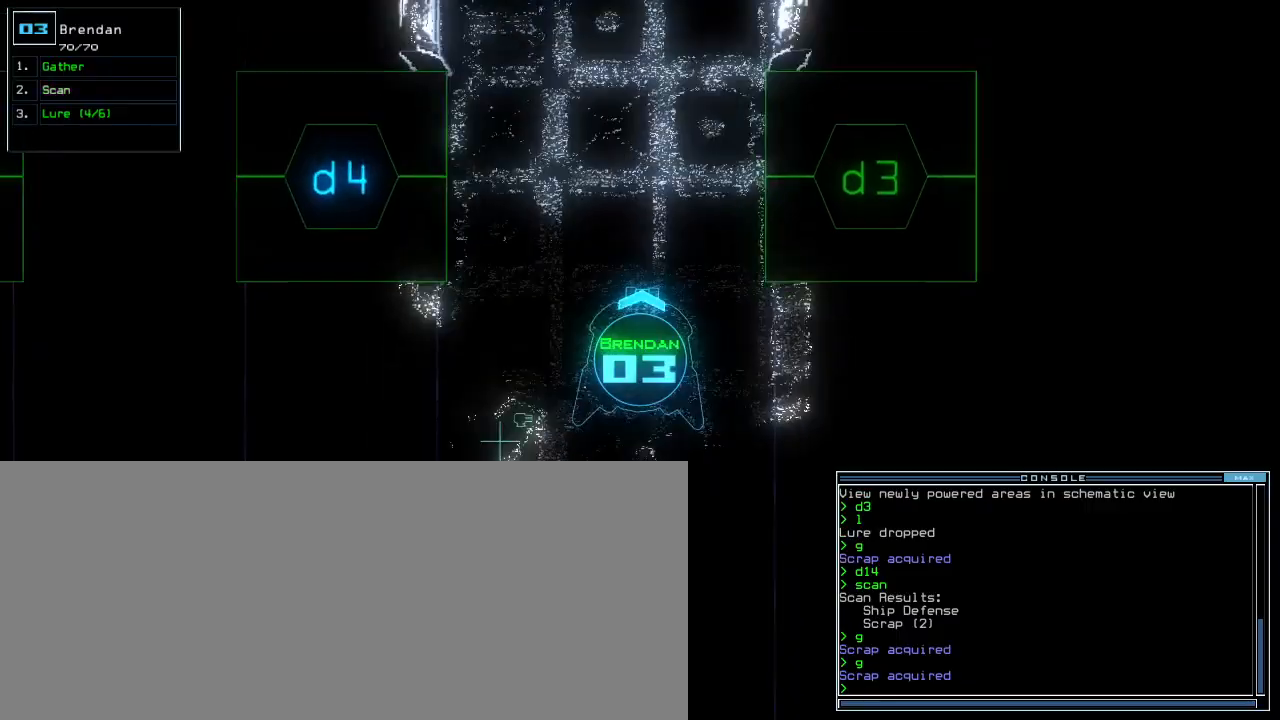
{"keys": ["up"], "events": []}
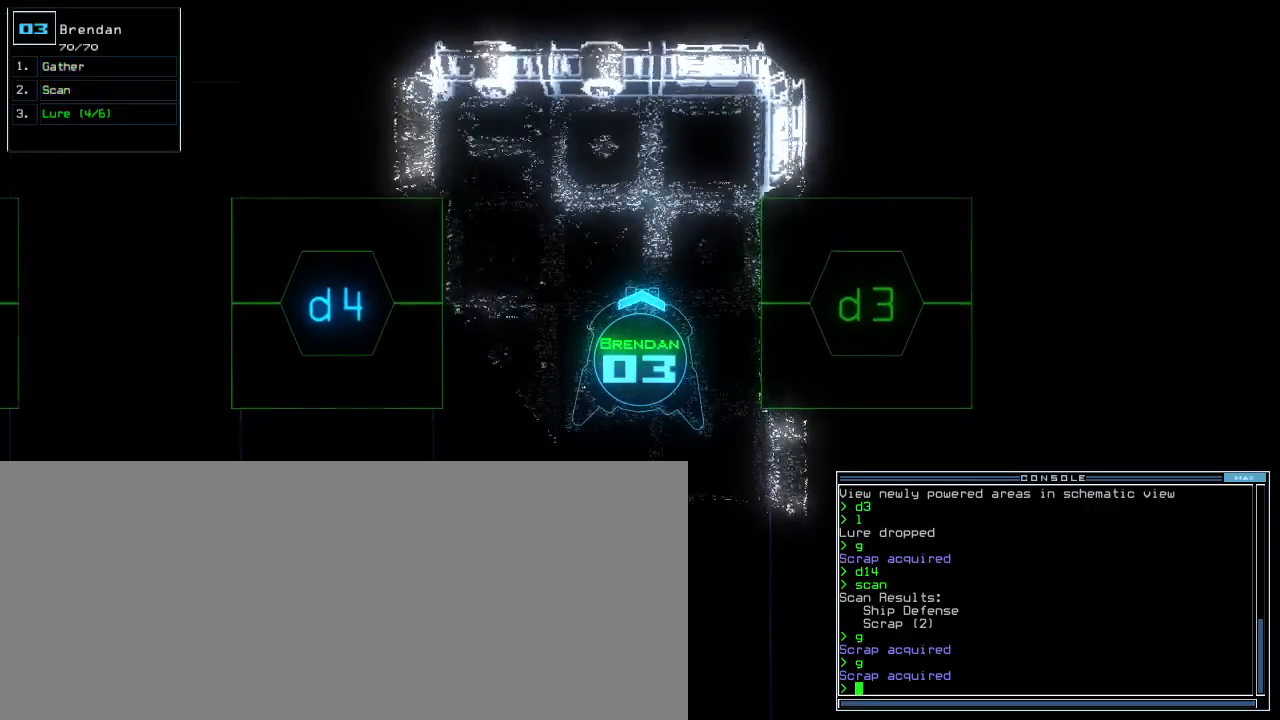
{"keys": ["space"], "events": [[160, "l", "down"], [240, "l", "up"], [260, "return", "down"], [320, "up", "up"], [380, "return", "up"], [440, "space", "down"]]}
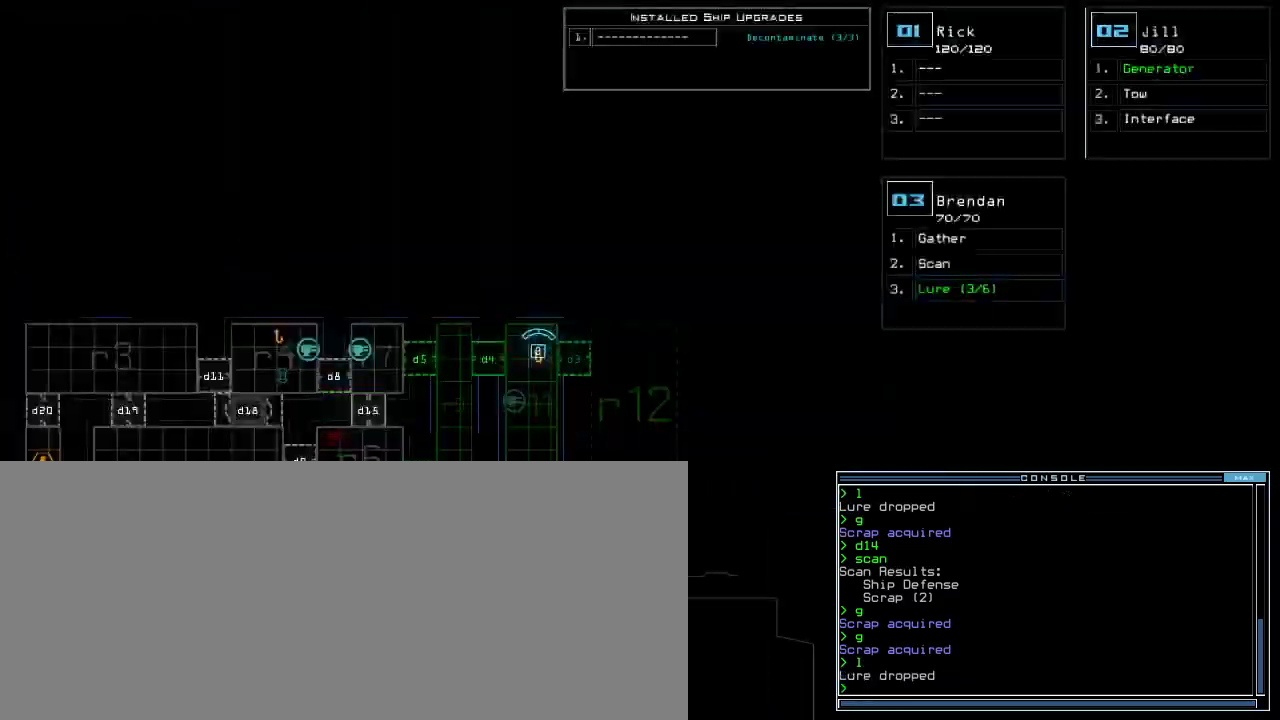
{"keys": ["right"], "events": [[20, "space", "up"], [260, "right", "down"], [380, "space", "down"], [460, "space", "up"]]}
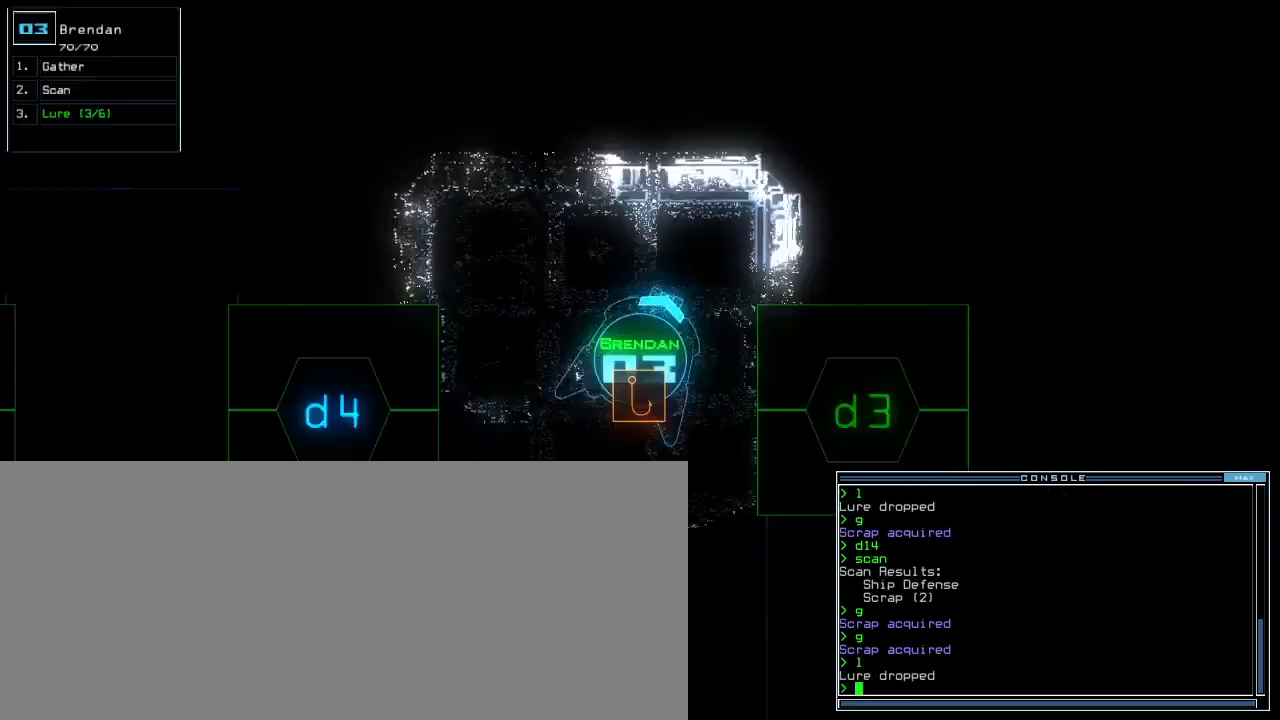
{"keys": ["return", "up"], "events": [[20, "d", "down"], [20, "up", "down"], [100, "d", "up"], [280, "3", "down"], [340, "right", "up"], [360, "3", "up"], [440, "return", "down"]]}
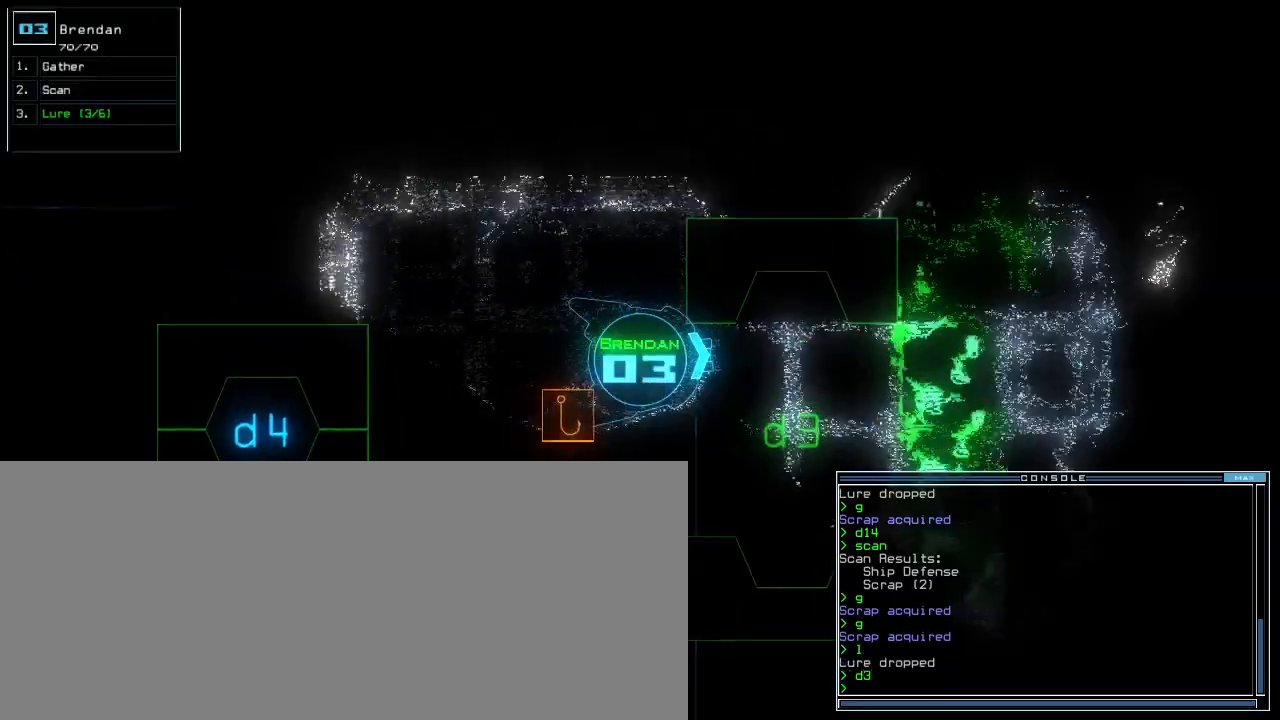
{"keys": ["right", "up"], "events": [[20, "return", "up"], [60, "up", "up"], [160, "right", "down"], [320, "up", "down"]]}
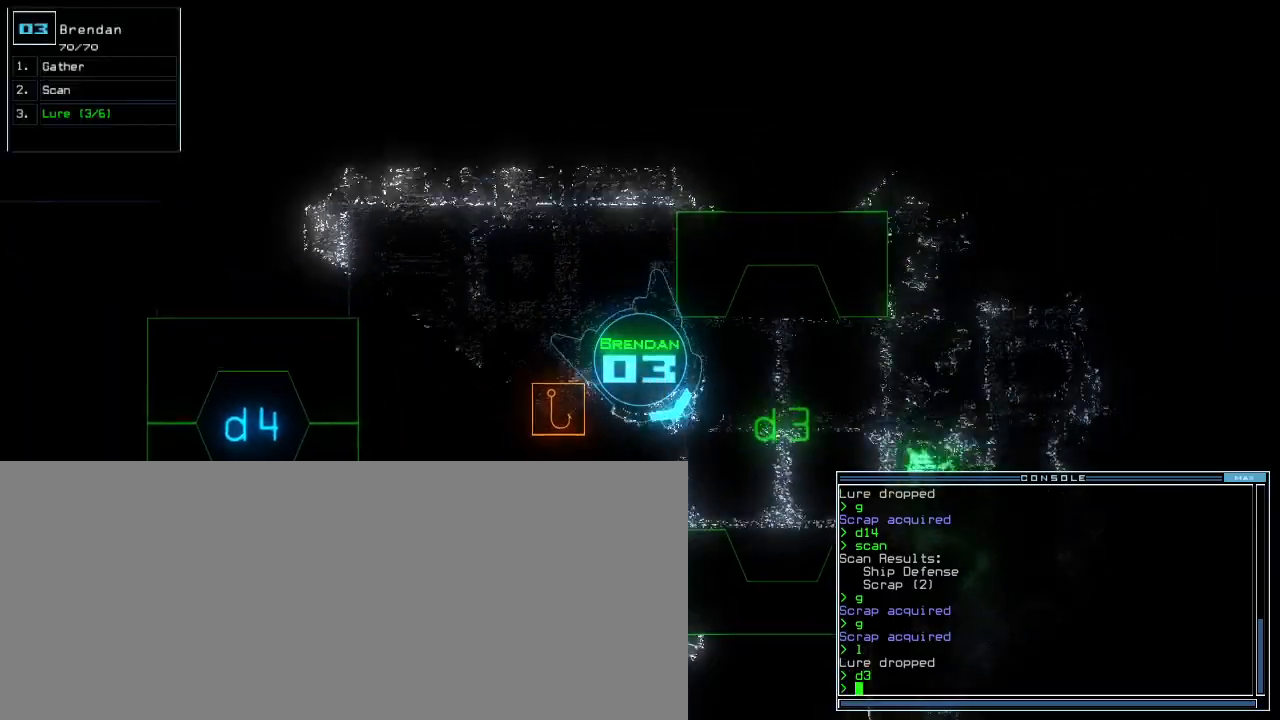
{"keys": ["down", "left"], "events": [[80, "right", "up"], [200, "up", "up"], [240, "left", "down"], [420, "down", "down"]]}
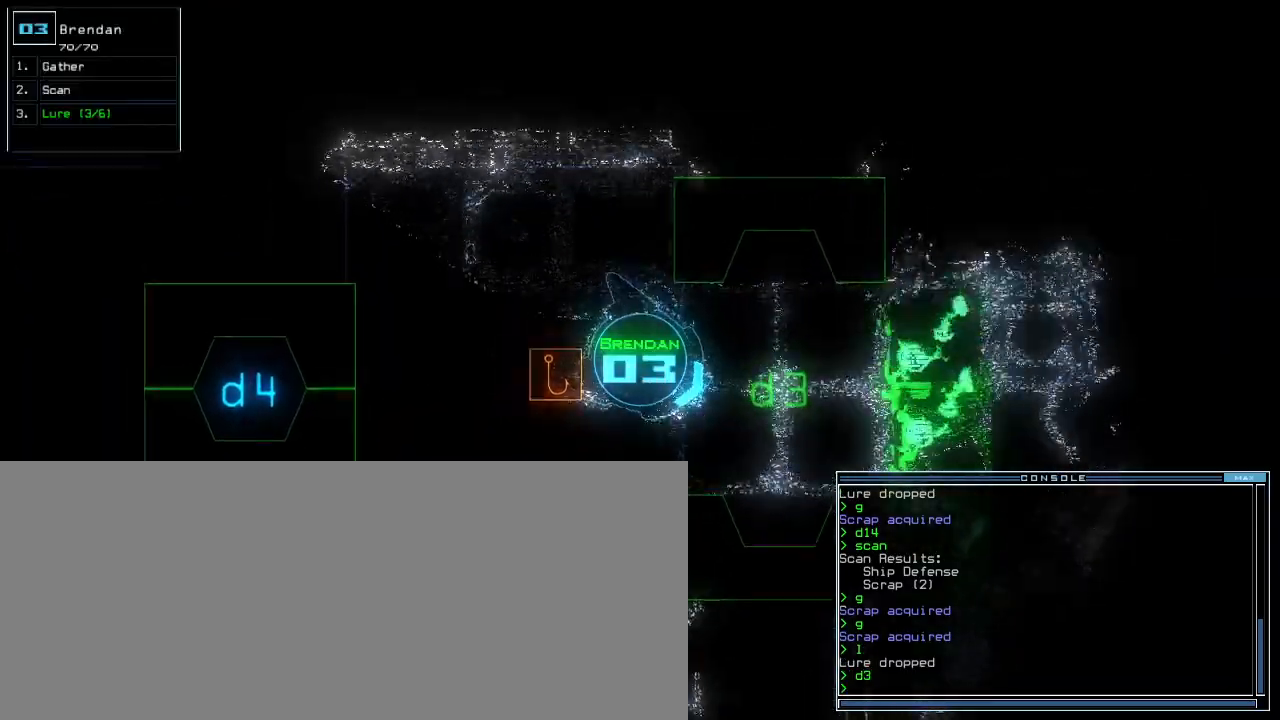
{"keys": [], "events": [[120, "down", "up"], [200, "left", "up"]]}
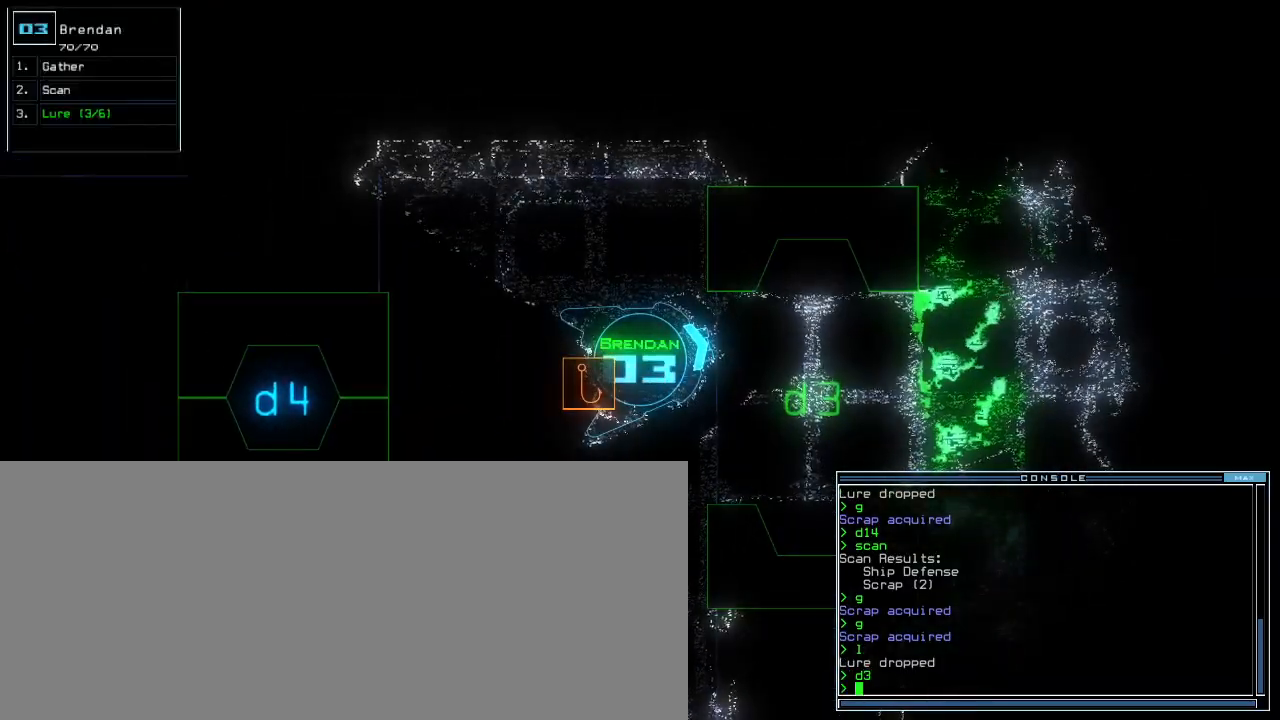
{"keys": ["right"], "events": [[80, "p", "down"], [160, "i", "down"], [200, "p", "up"], [220, "return", "down"], [240, "i", "up"], [260, "return", "up"], [380, "right", "down"]]}